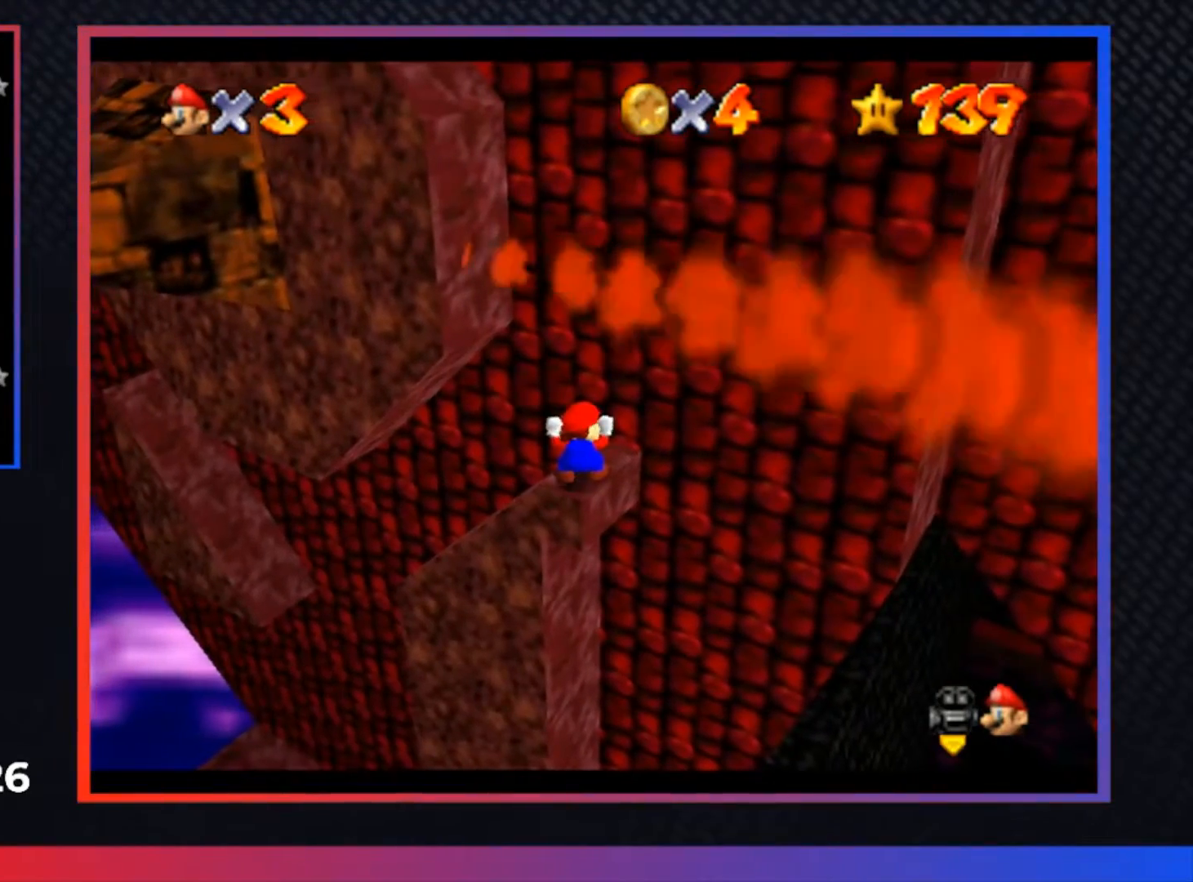
Gameplay with a controller (Xbox layout); each line is a JSON object with the inputs held at the frame after it. "events" lists button and stick changes between this image and that frame as [ms after this image, input, new state], when the widget could be followed in between.
{"buttons": ["A", "L2"], "left_stick": "center", "right_stick": "center", "events": [[467, "A", "down"]]}
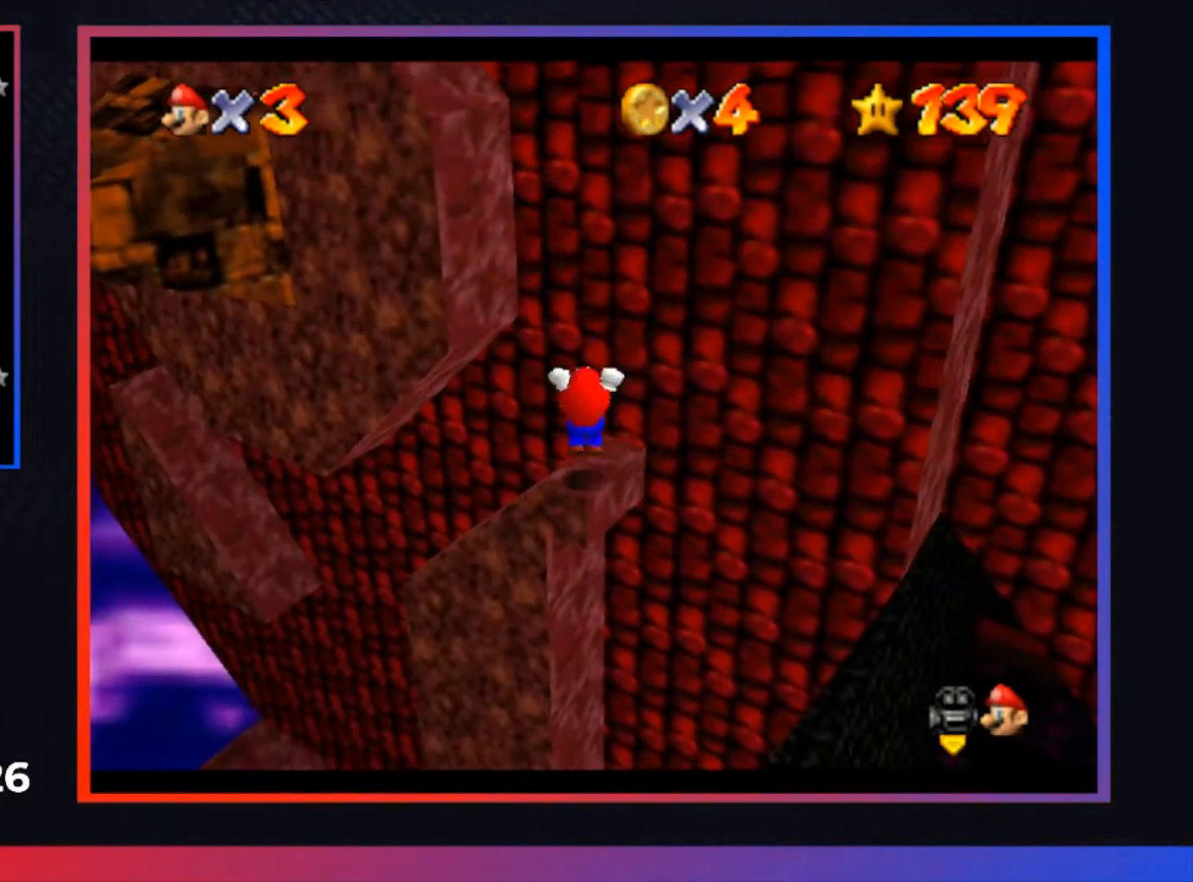
{"buttons": ["A"], "left_stick": "up", "right_stick": "center", "events": [[33, "left_stick", "up"], [233, "L2", "up"]]}
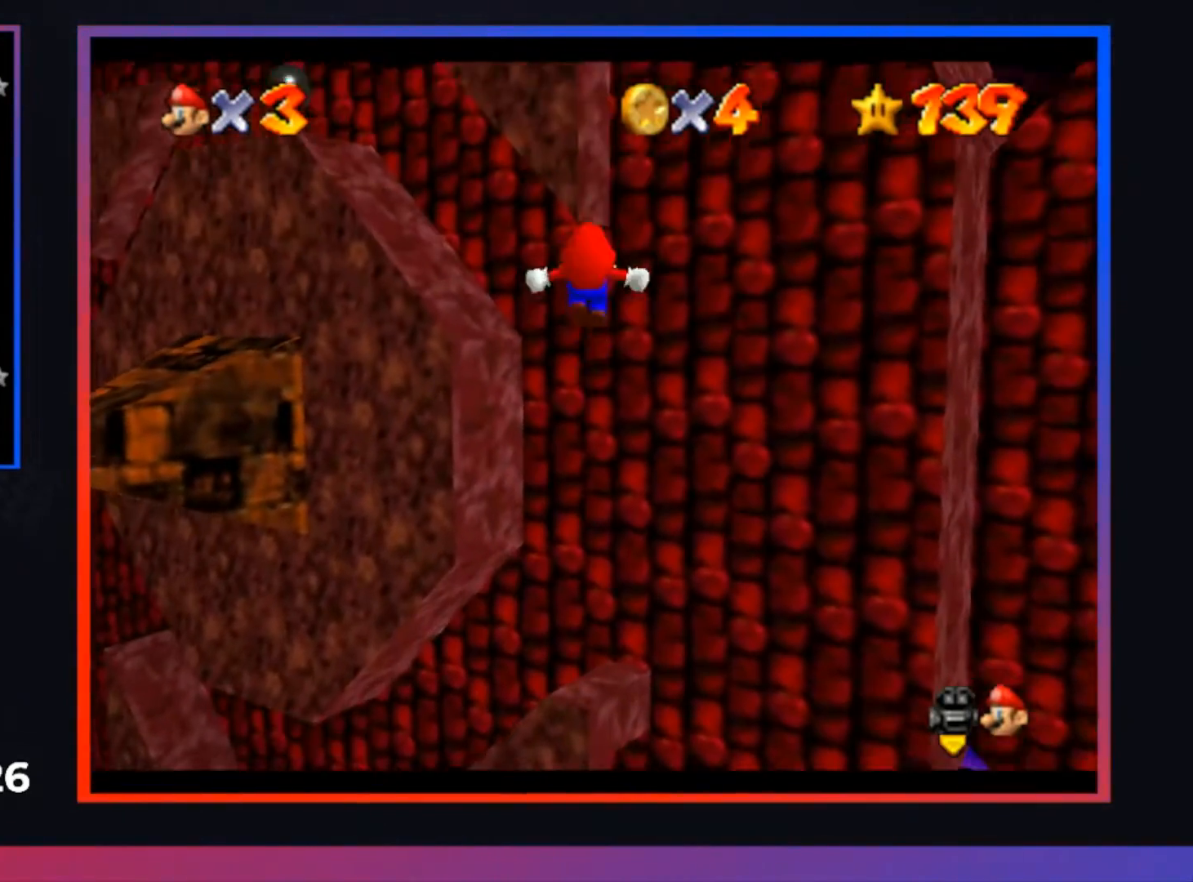
{"buttons": ["A"], "left_stick": "up-left", "right_stick": "center", "events": [[267, "A", "up"], [433, "A", "down"], [467, "left_stick", "up-left"]]}
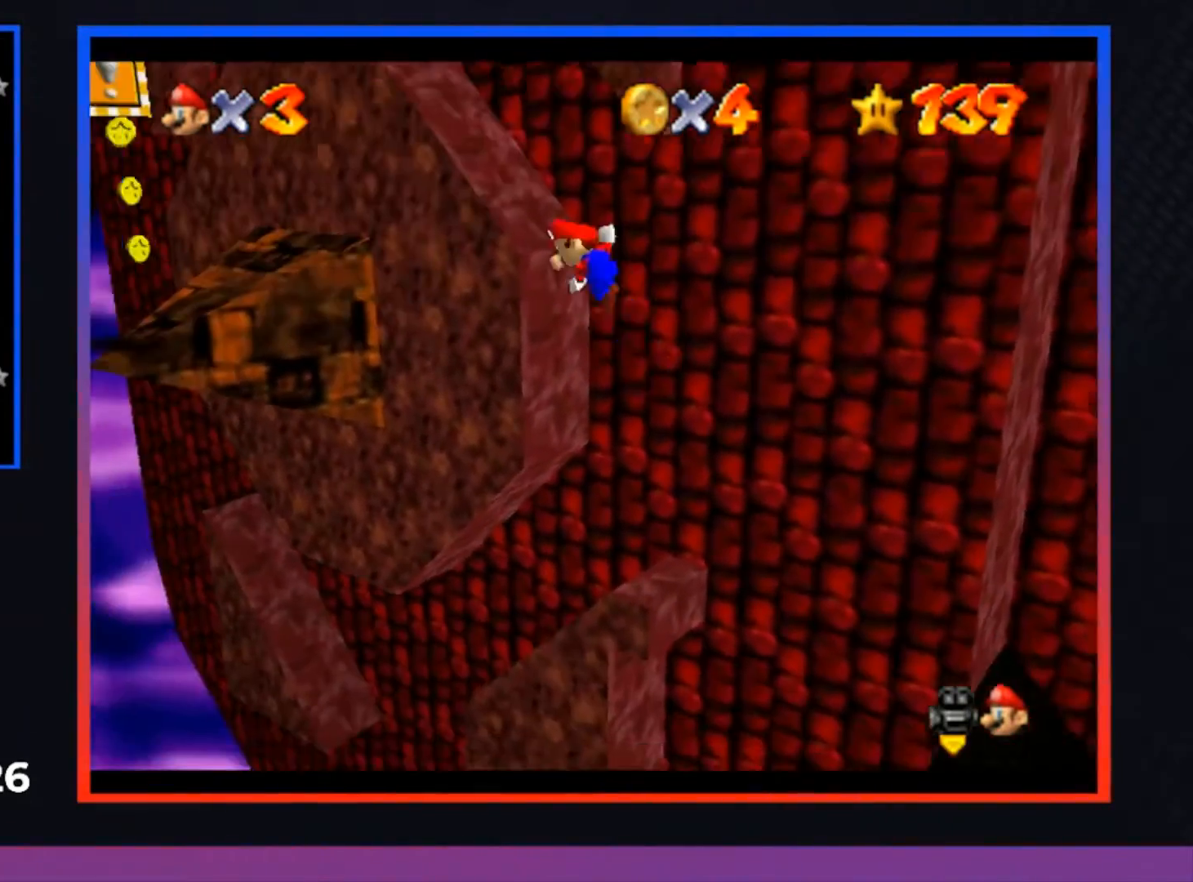
{"buttons": ["A"], "left_stick": "up", "right_stick": "center", "events": [[267, "left_stick", "up"]]}
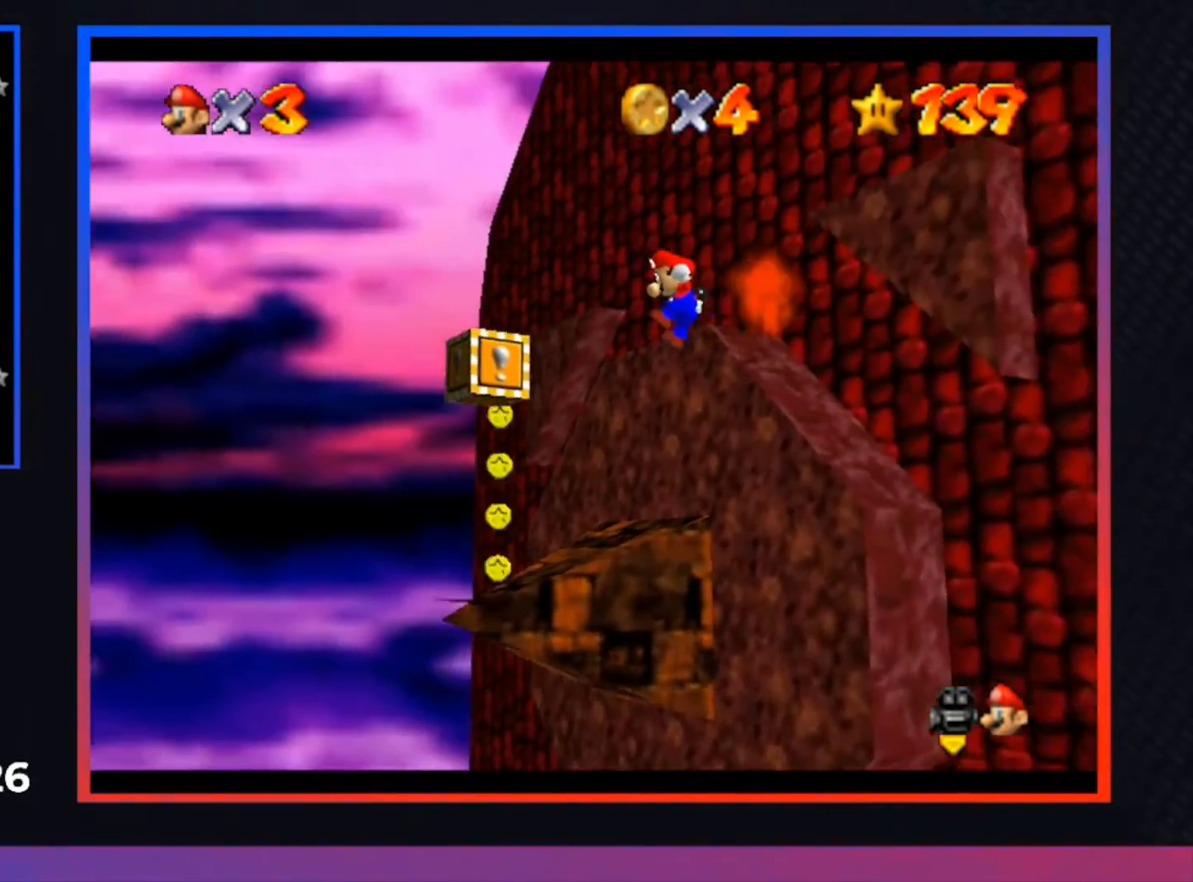
{"buttons": [], "left_stick": "up-right", "right_stick": "center", "events": [[33, "left_stick", "up-right"], [433, "A", "up"]]}
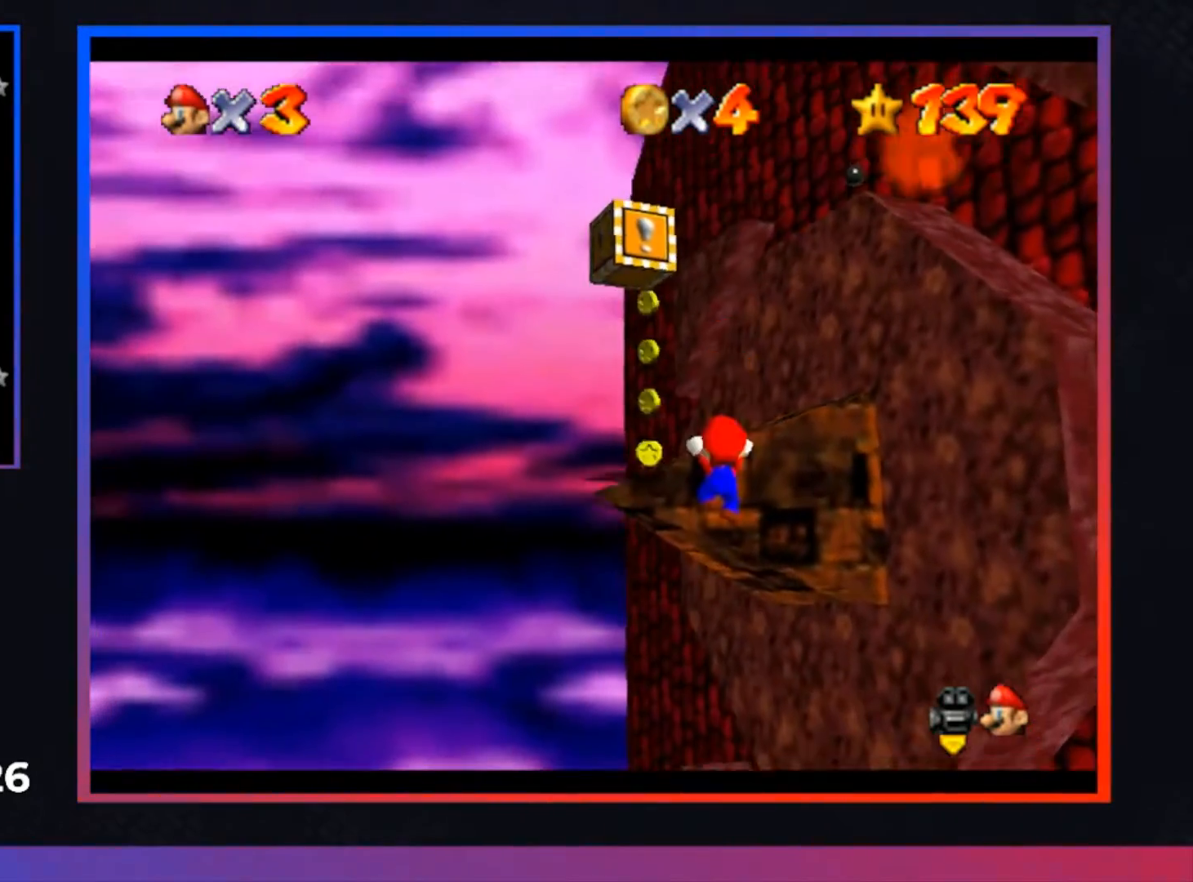
{"buttons": [], "left_stick": "center", "right_stick": "center", "events": [[67, "A", "down"], [233, "A", "up"], [267, "left_stick", "center"]]}
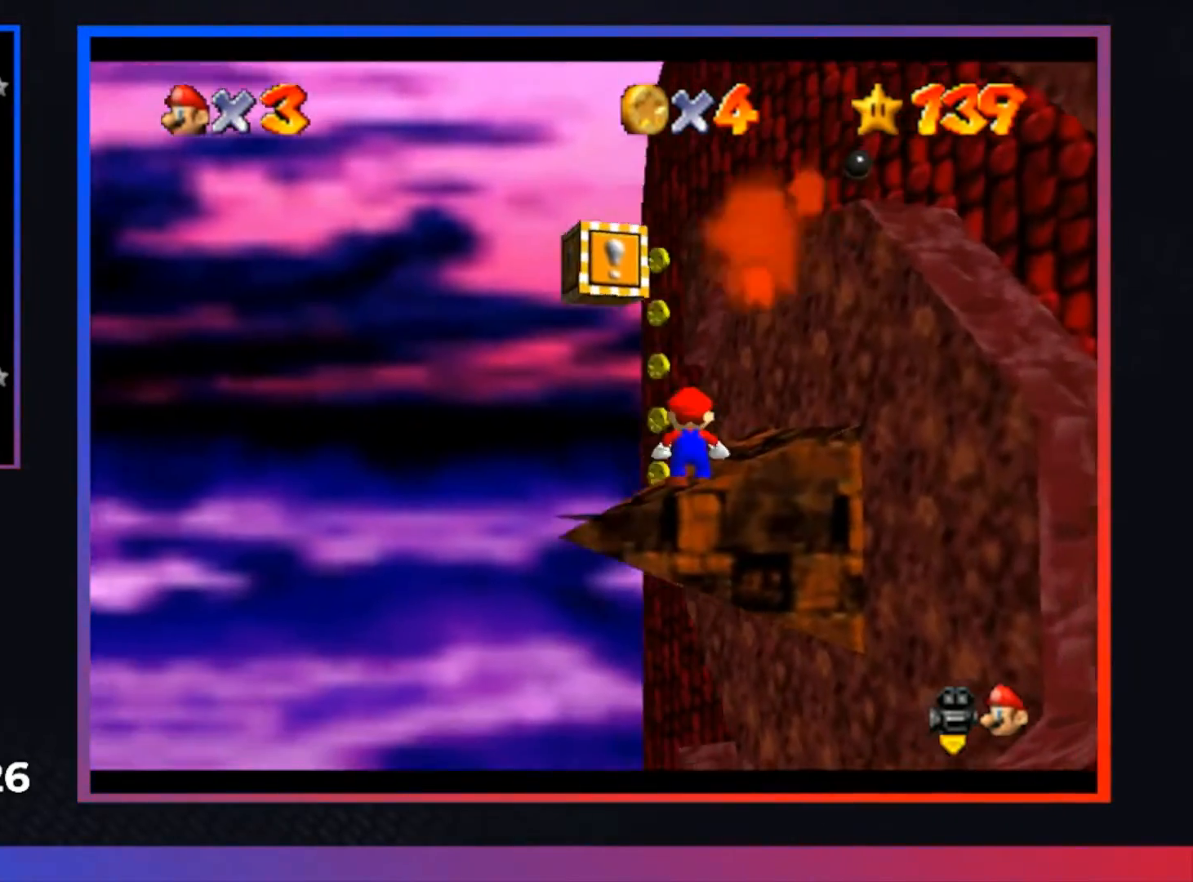
{"buttons": ["A"], "left_stick": "up-right", "right_stick": "center", "events": [[167, "left_stick", "up-right"], [367, "A", "down"]]}
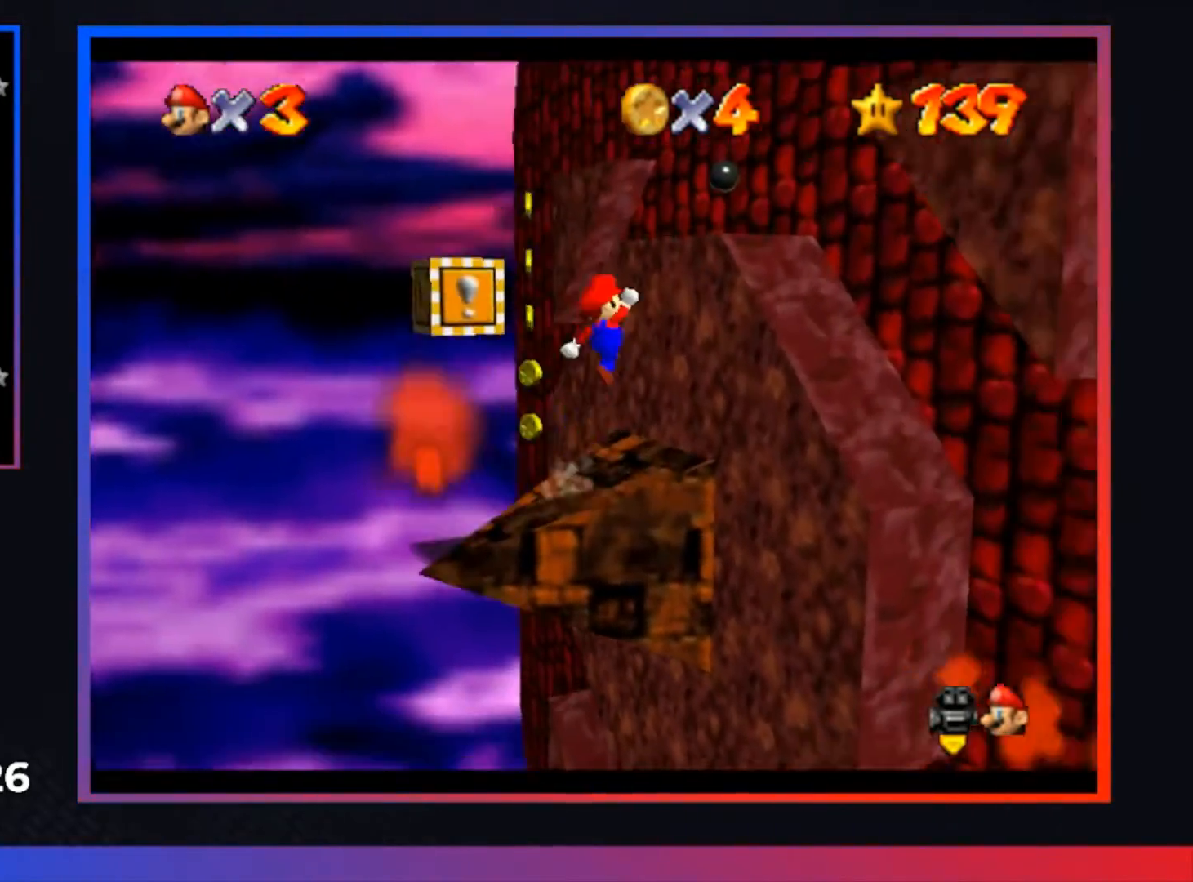
{"buttons": ["A"], "left_stick": "center", "right_stick": "center", "events": [[100, "left_stick", "up"], [233, "A", "up"], [300, "left_stick", "up-right"], [400, "A", "down"], [433, "left_stick", "center"]]}
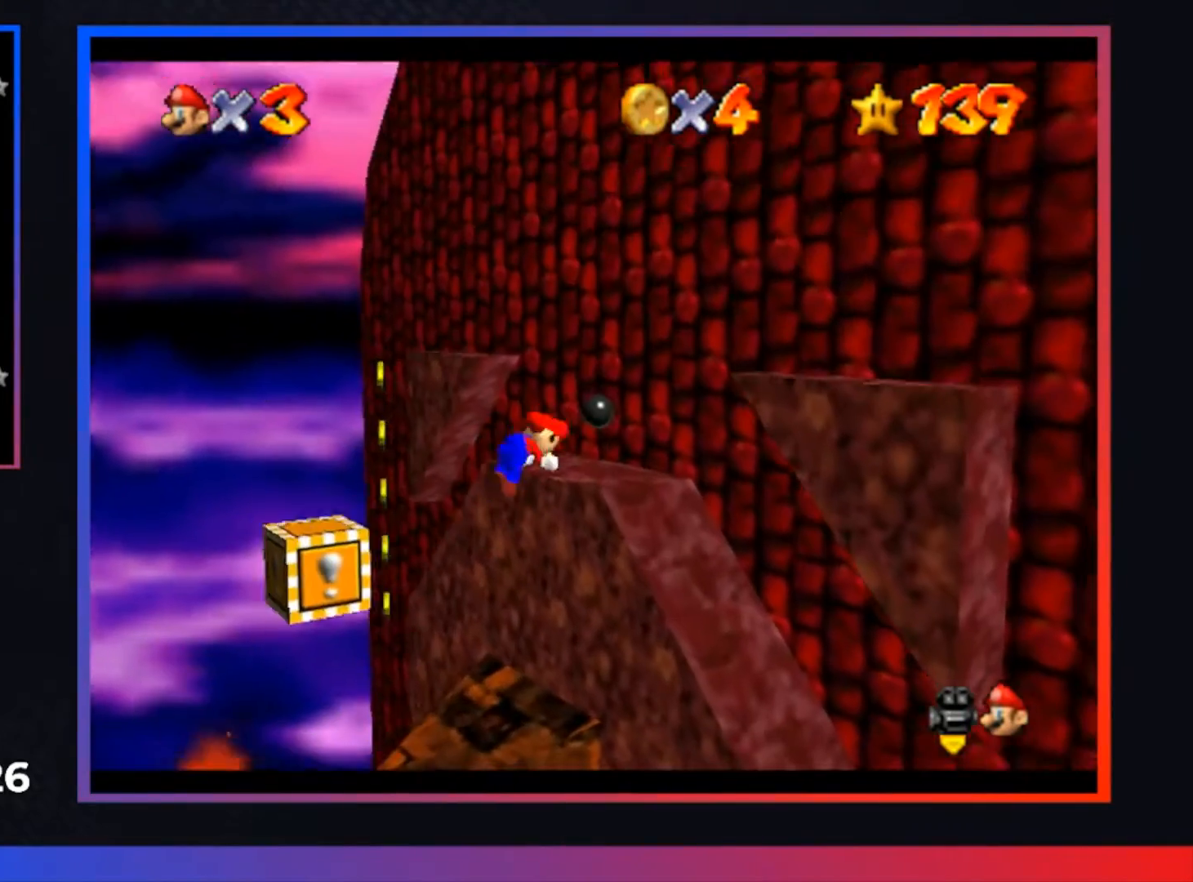
{"buttons": [], "left_stick": "center", "right_stick": "center", "events": [[33, "A", "up"]]}
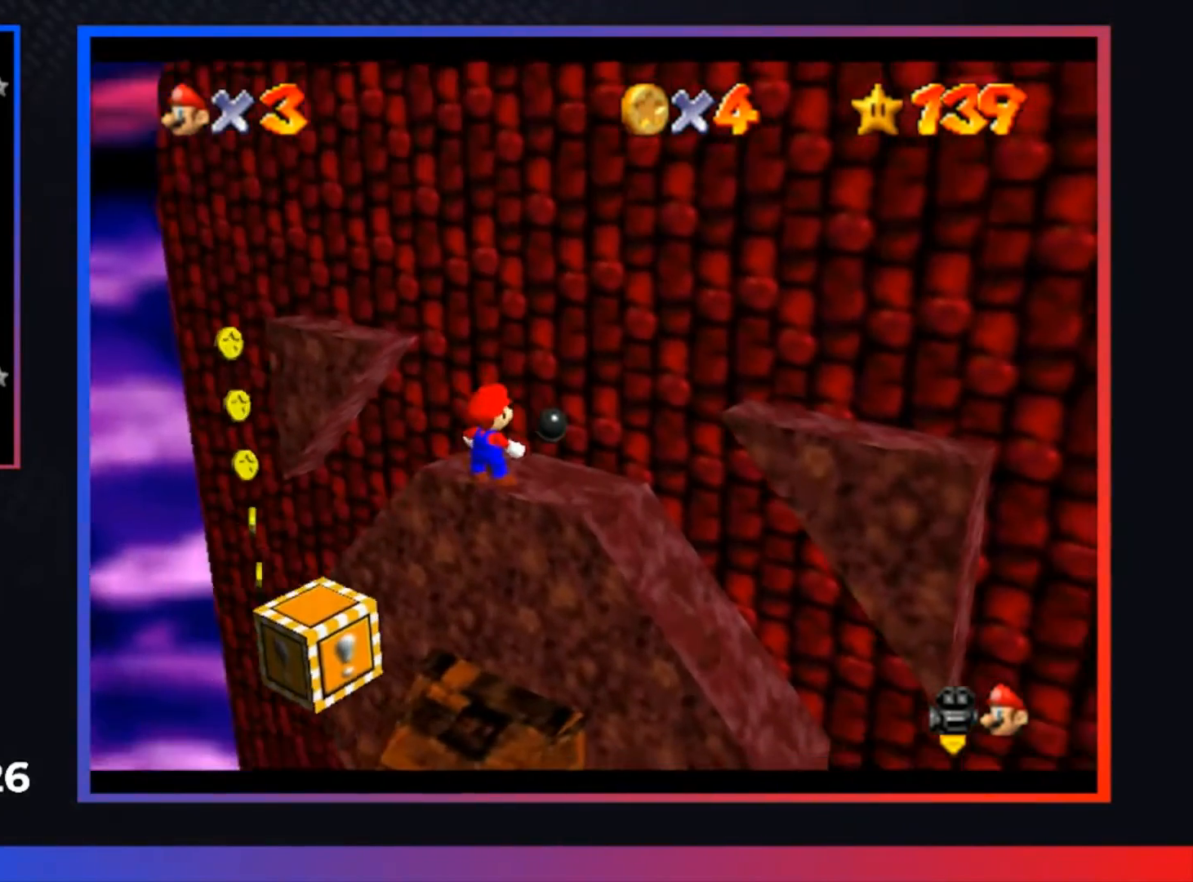
{"buttons": [], "left_stick": "up", "right_stick": "center", "events": [[100, "A", "down"], [200, "left_stick", "up"], [233, "A", "up"]]}
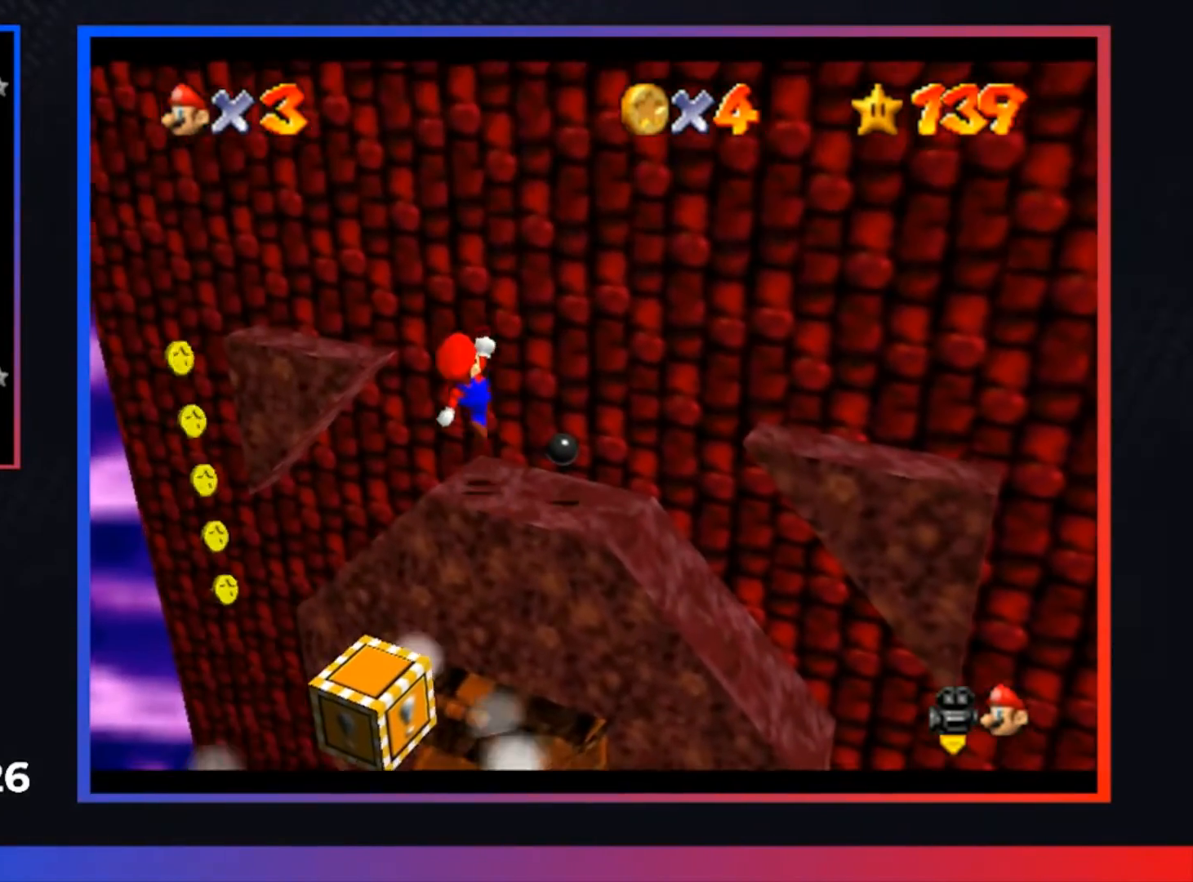
{"buttons": [], "left_stick": "center", "right_stick": "center", "events": [[33, "left_stick", "center"]]}
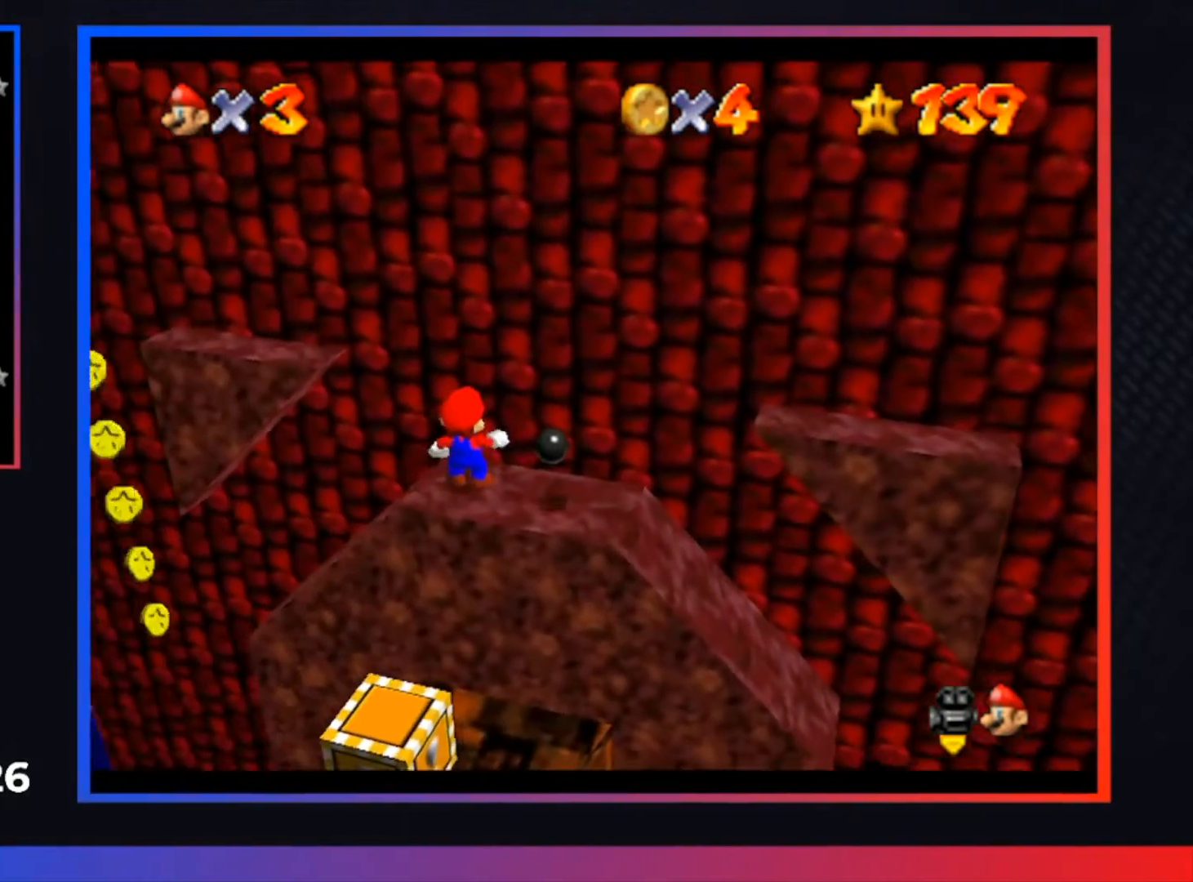
{"buttons": [], "left_stick": "center", "right_stick": "center", "events": []}
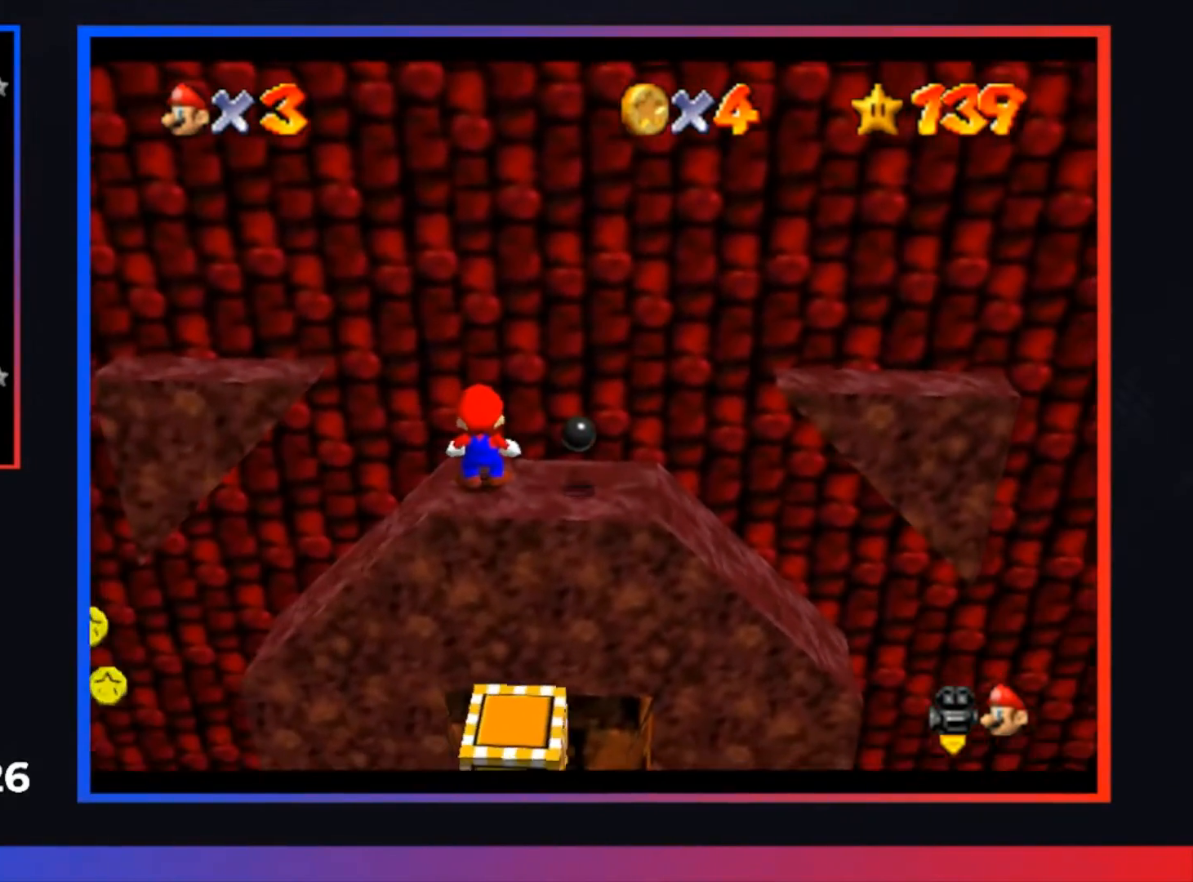
{"buttons": [], "left_stick": "center", "right_stick": "center", "events": []}
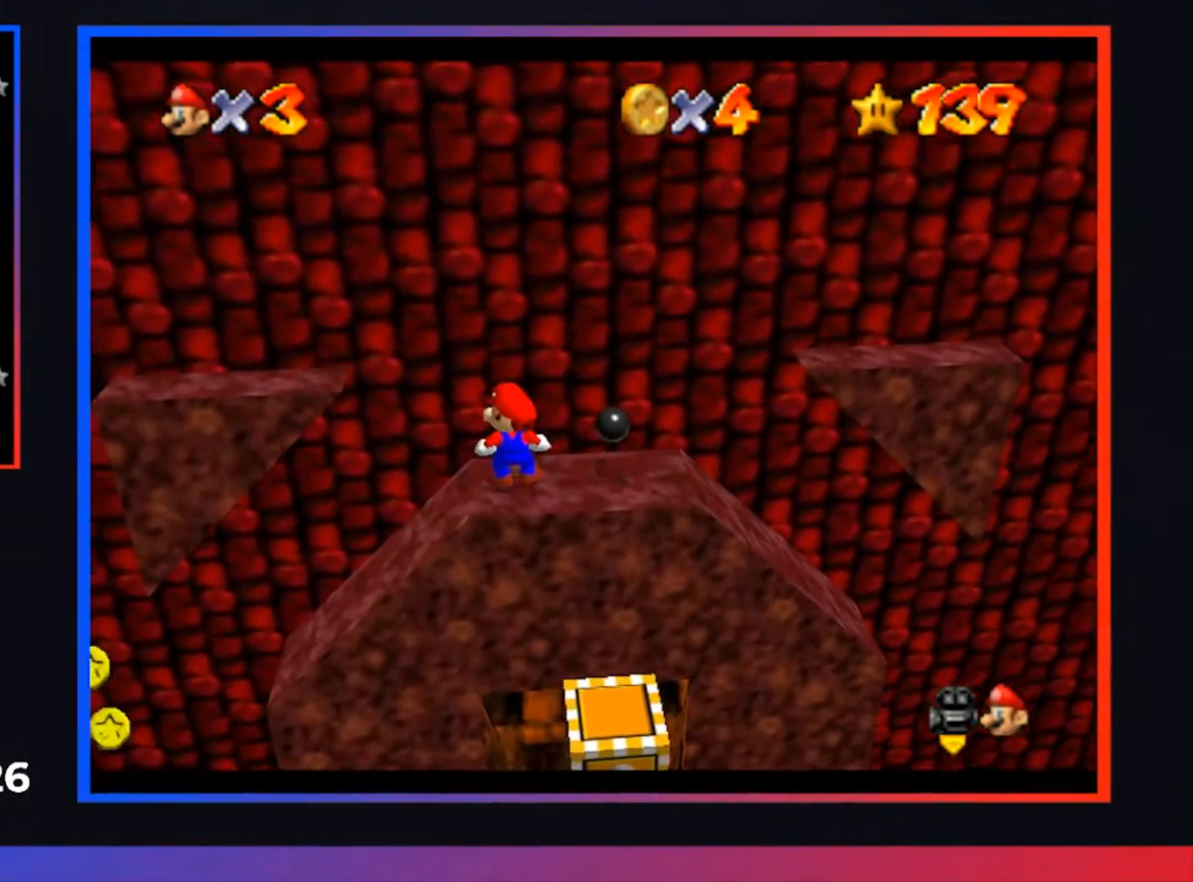
{"buttons": [], "left_stick": "center", "right_stick": "center", "events": []}
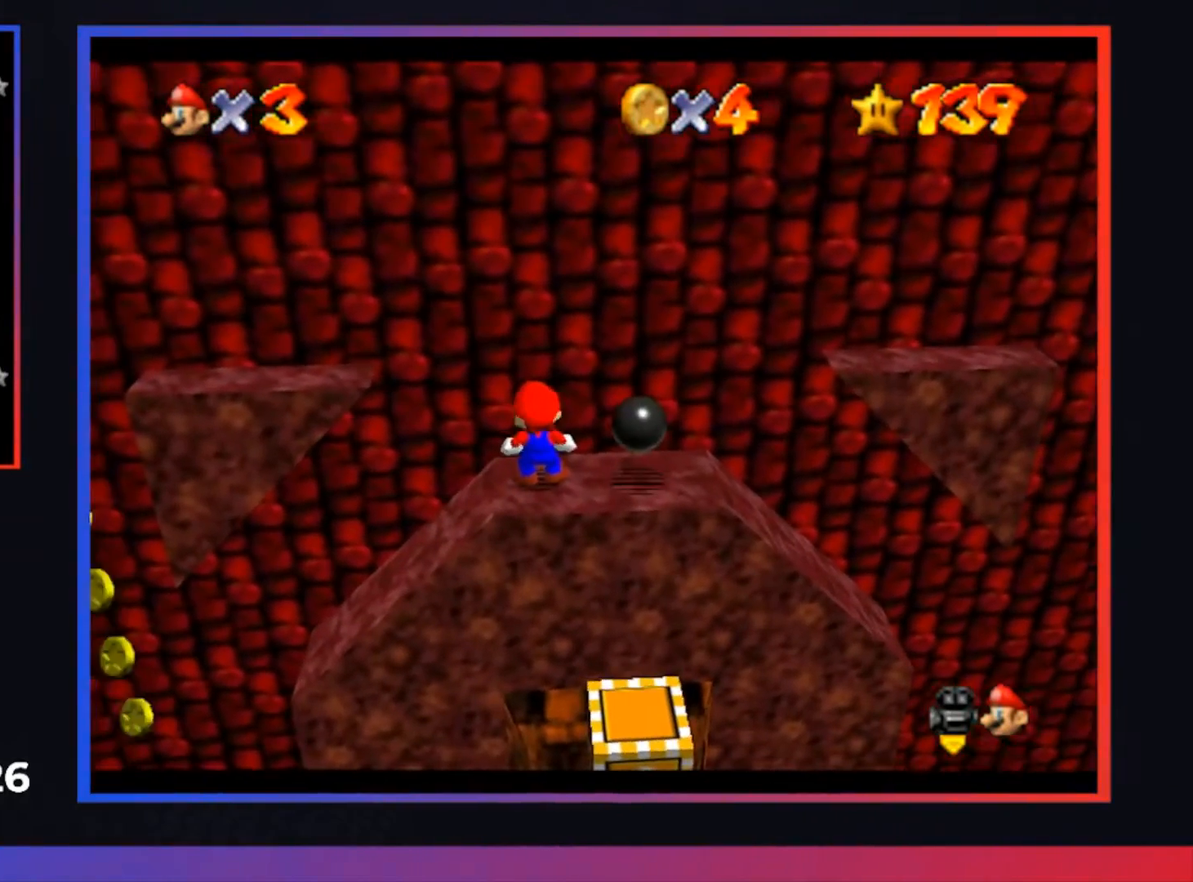
{"buttons": ["A"], "left_stick": "center", "right_stick": "center", "events": [[333, "A", "down"]]}
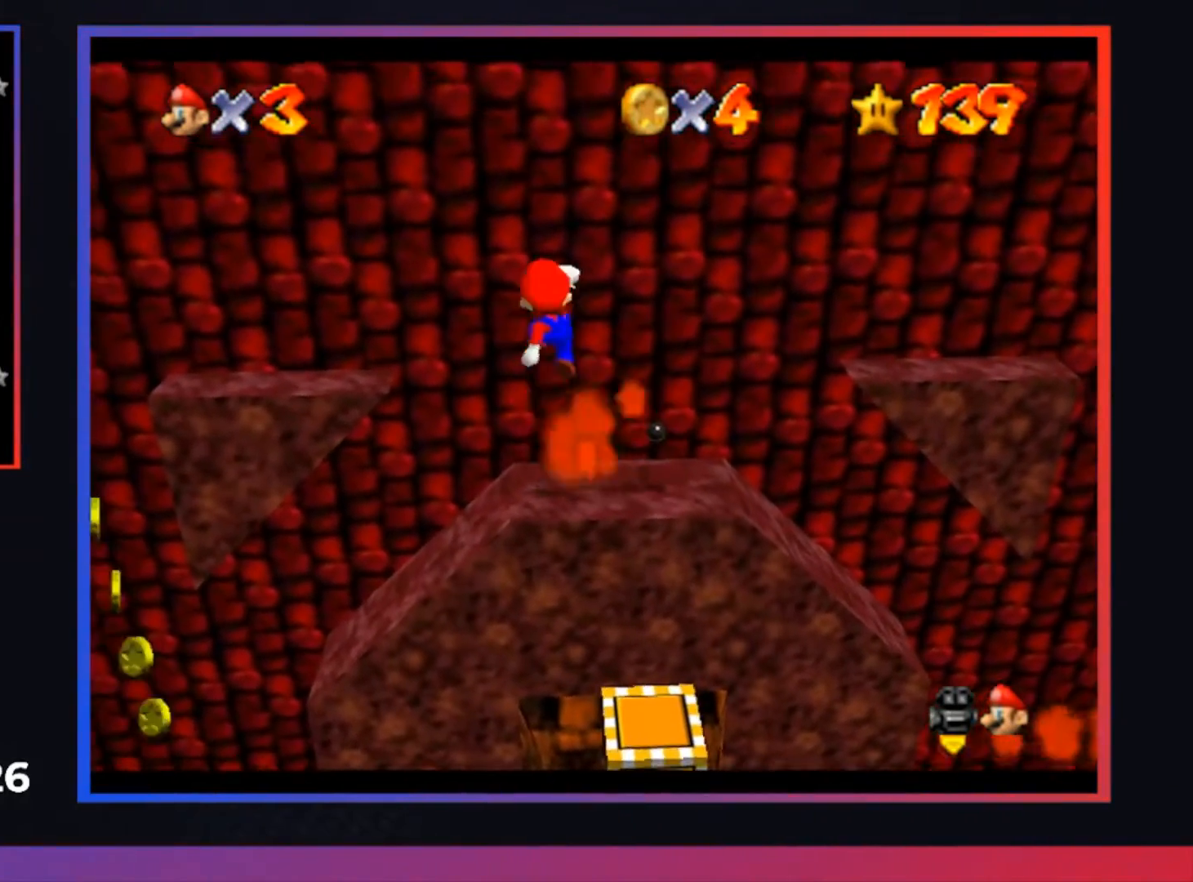
{"buttons": [], "left_stick": "center", "right_stick": "center", "events": [[267, "A", "up"], [333, "left_stick", "right"], [400, "left_stick", "center"]]}
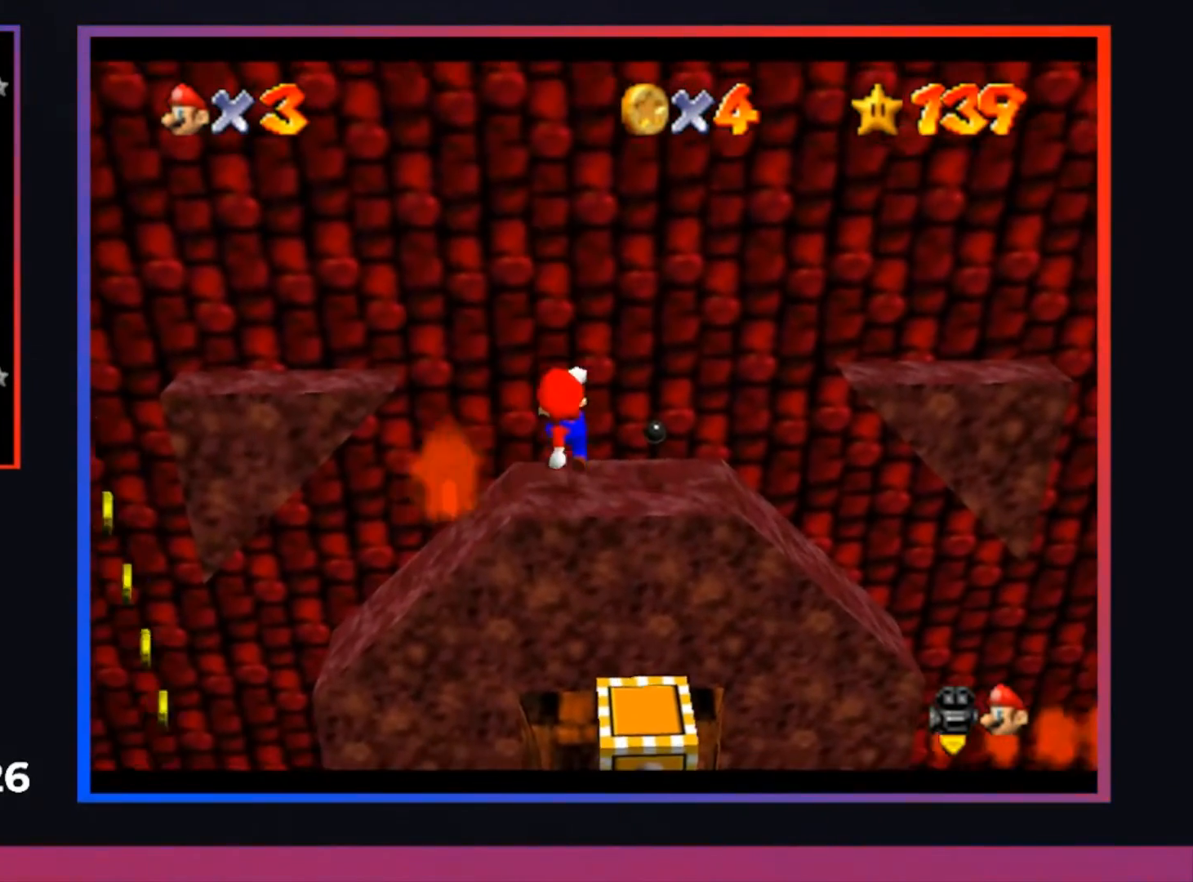
{"buttons": [], "left_stick": "center", "right_stick": "center", "events": []}
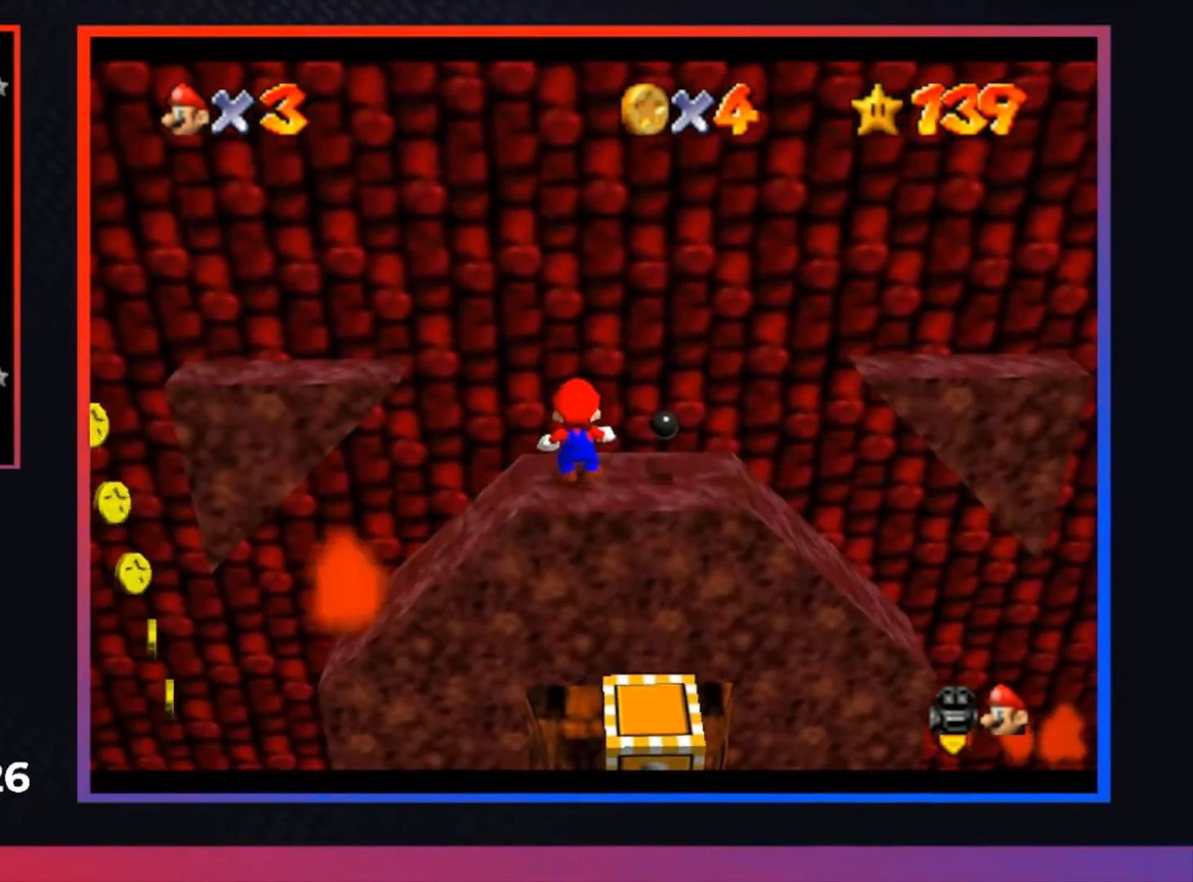
{"buttons": [], "left_stick": "center", "right_stick": "center", "events": []}
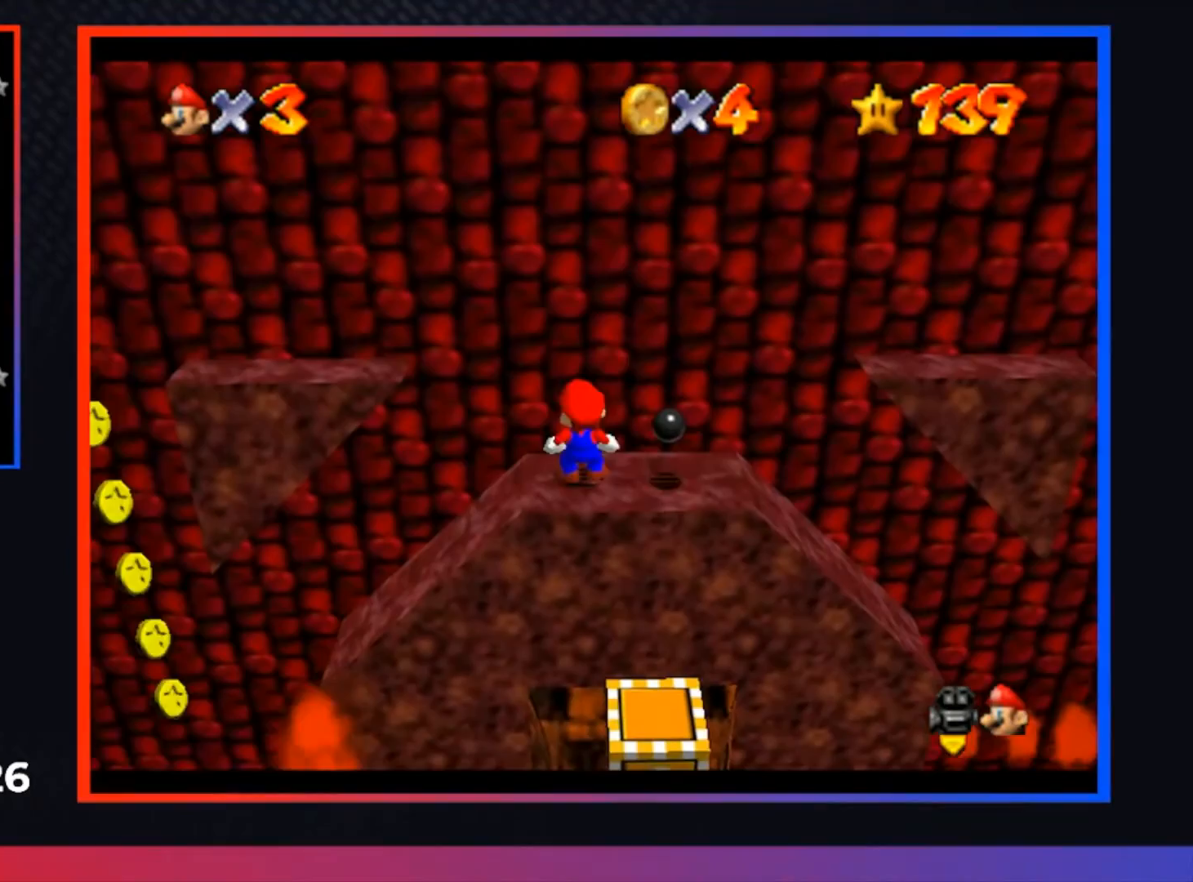
{"buttons": [], "left_stick": "left", "right_stick": "center", "events": [[33, "left_stick", "right"], [100, "A", "down"], [167, "left_stick", "center"], [233, "A", "up"], [333, "left_stick", "left"]]}
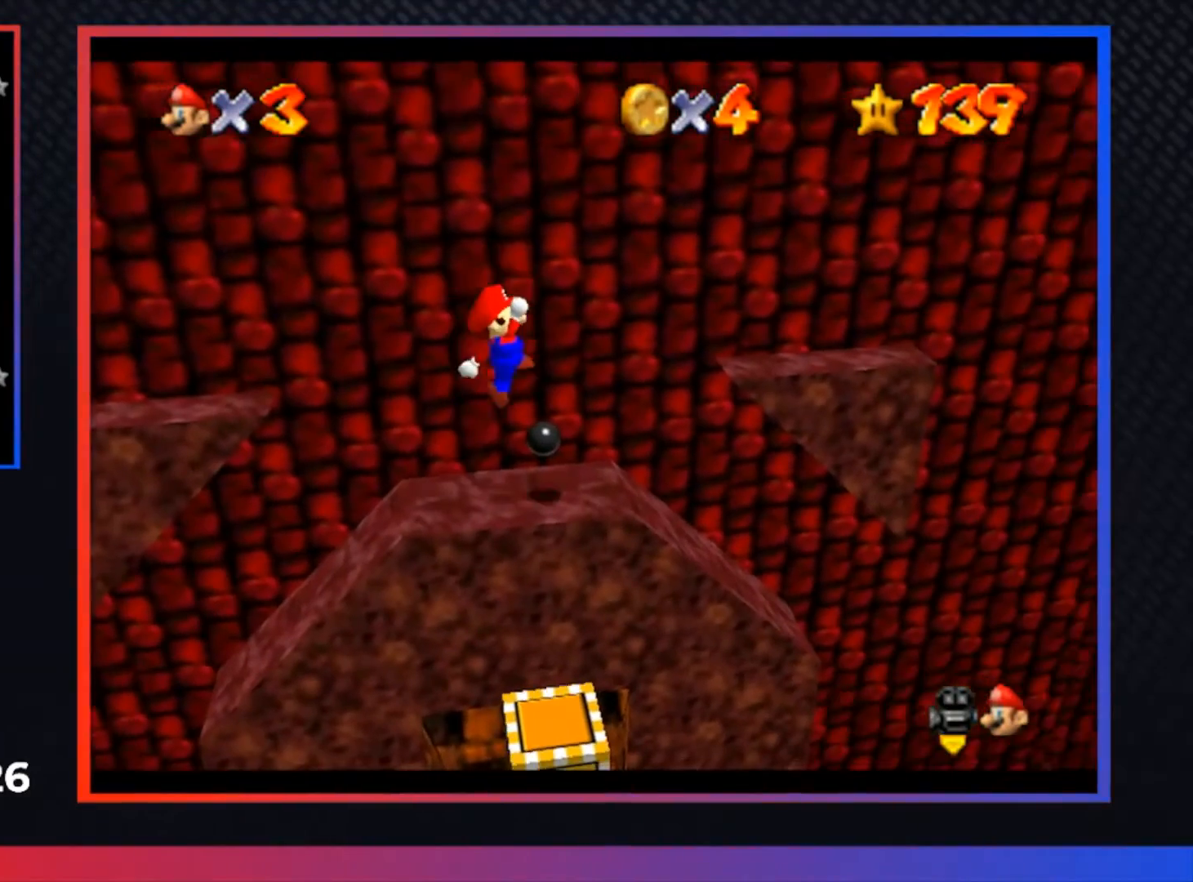
{"buttons": [], "left_stick": "right", "right_stick": "center", "events": [[33, "left_stick", "center"], [100, "X", "down"], [200, "X", "up"], [267, "left_stick", "right"]]}
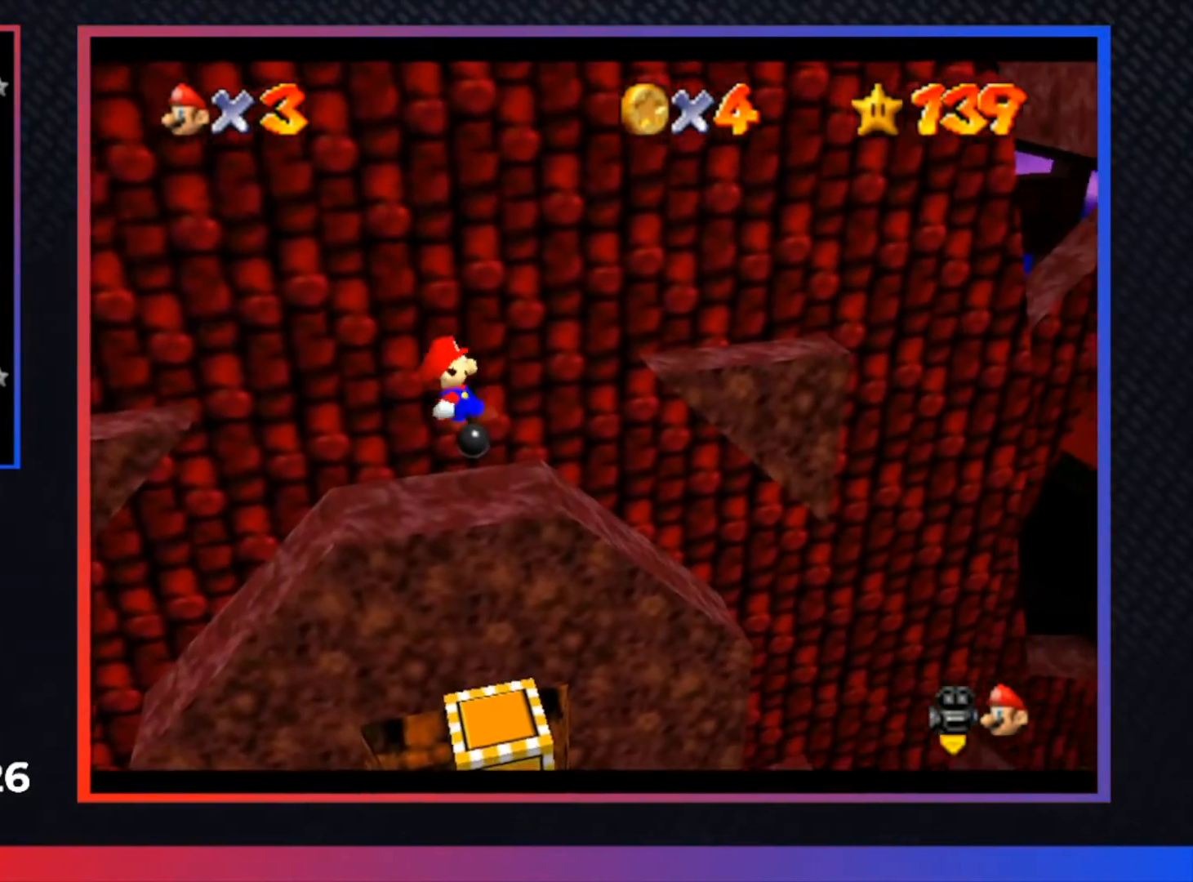
{"buttons": [], "left_stick": "up-right", "right_stick": "center", "events": [[133, "A", "down"], [133, "left_stick", "up-right"], [400, "A", "up"]]}
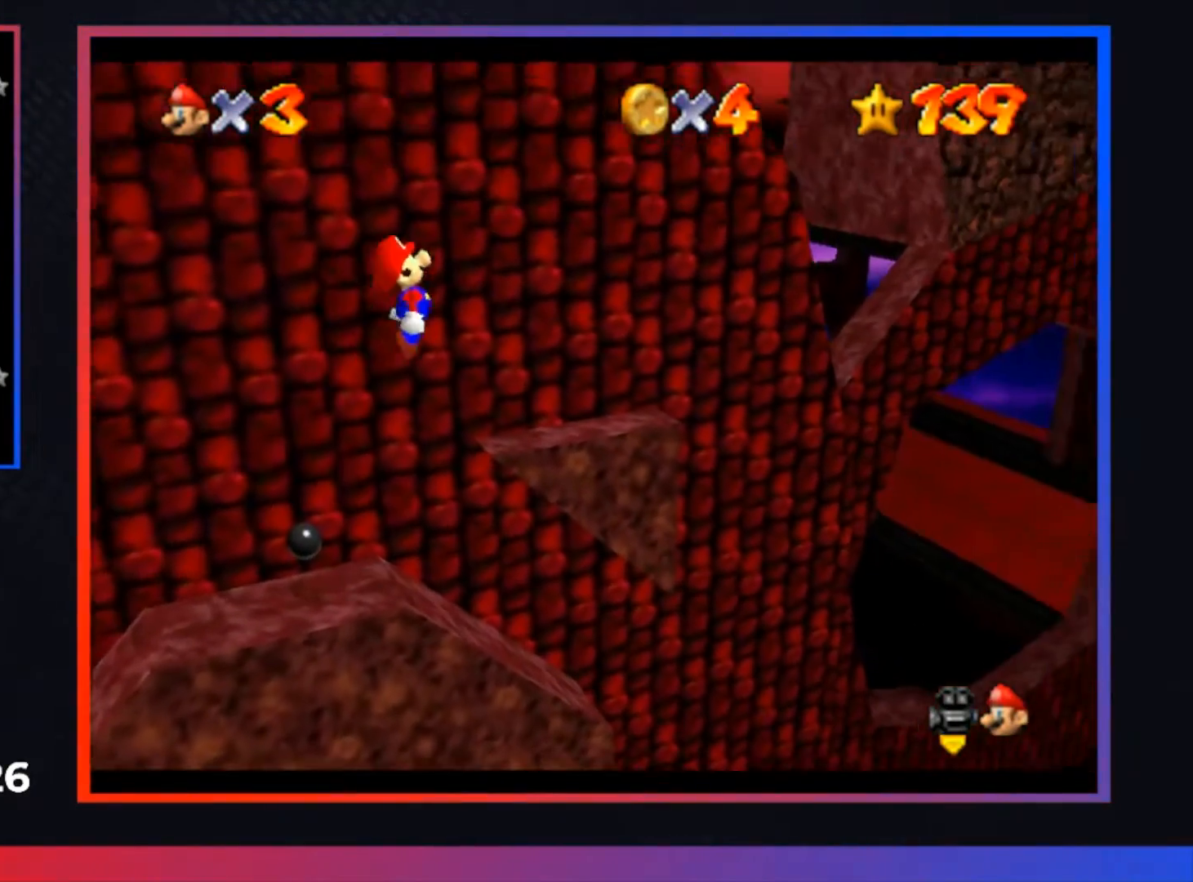
{"buttons": ["A"], "left_stick": "up", "right_stick": "center", "events": [[367, "A", "down"], [400, "left_stick", "up"]]}
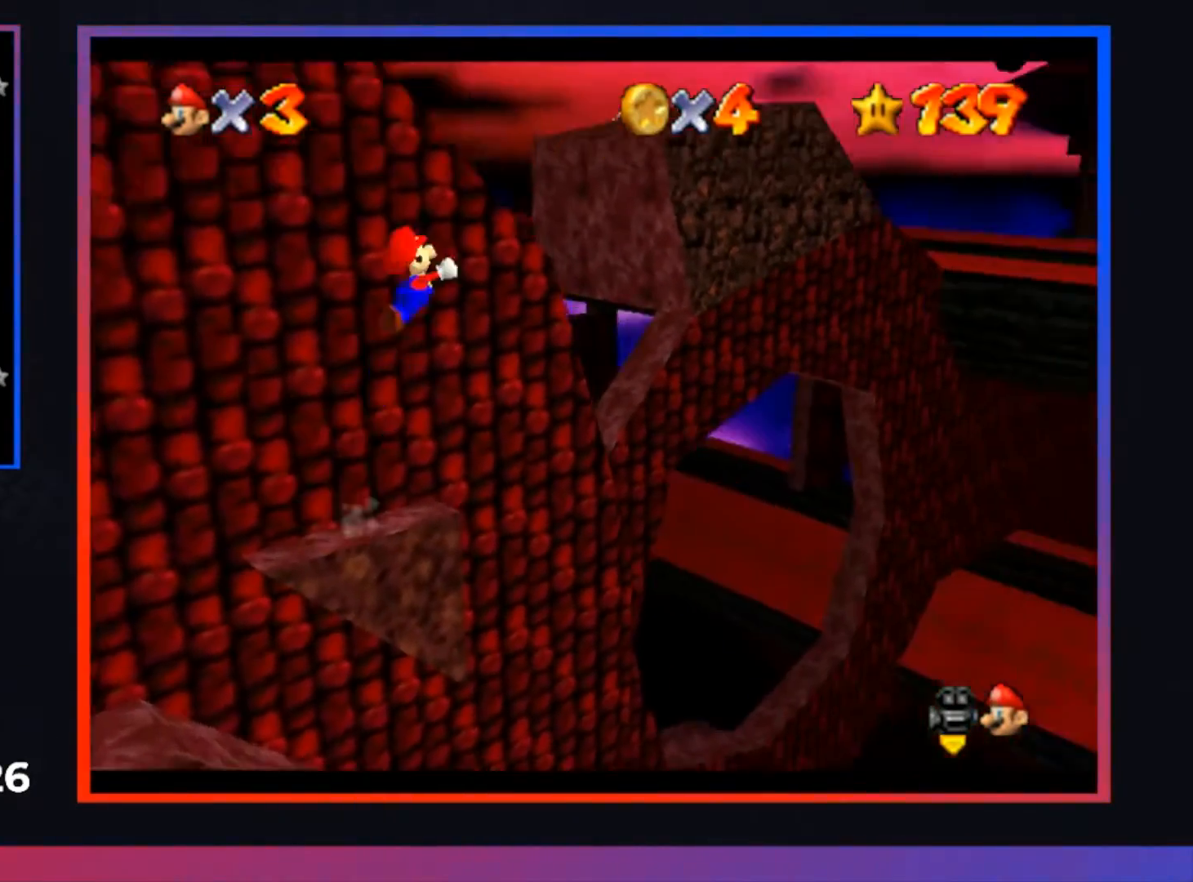
{"buttons": ["A", "L3"], "left_stick": "left", "right_stick": "center", "events": [[167, "left_stick", "left"], [267, "L3", "down"]]}
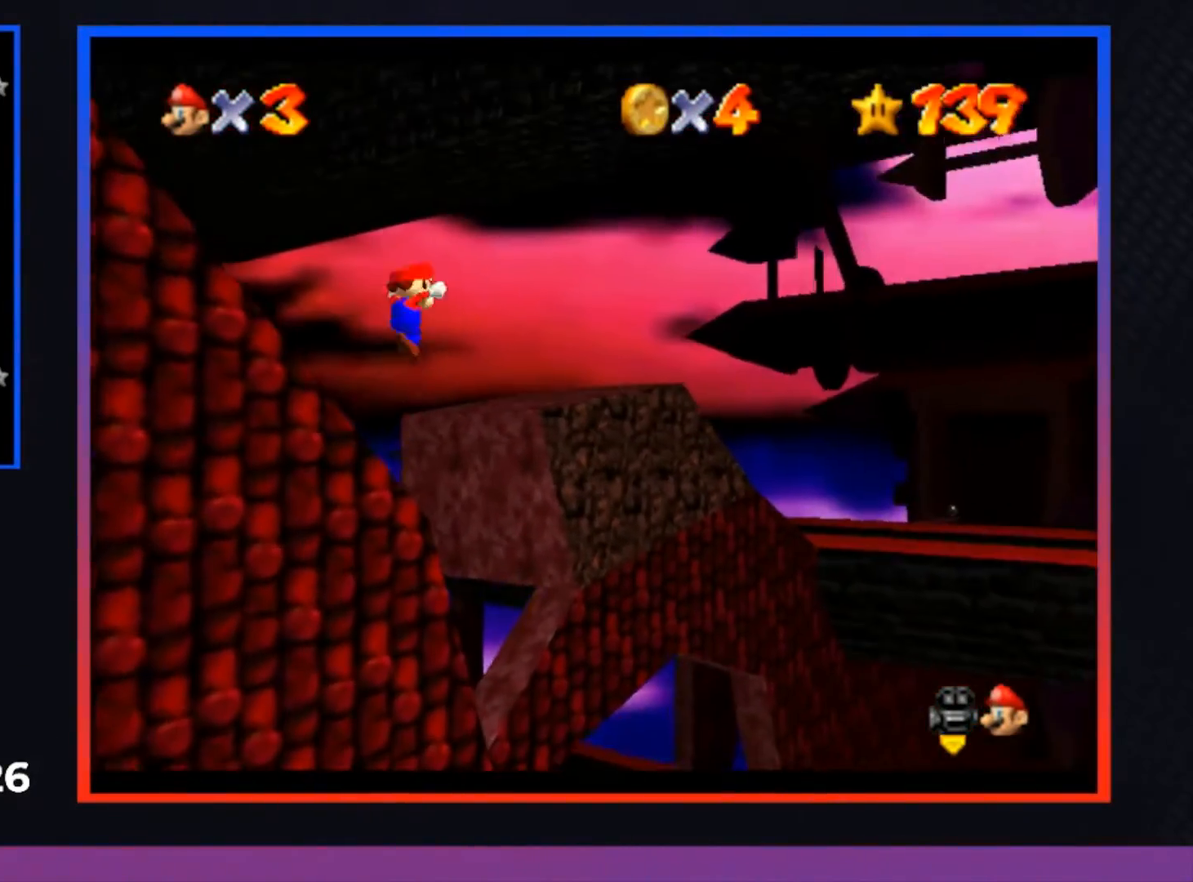
{"buttons": ["L3"], "left_stick": "down-left", "right_stick": "center", "events": [[167, "A", "up"], [500, "left_stick", "down-left"]]}
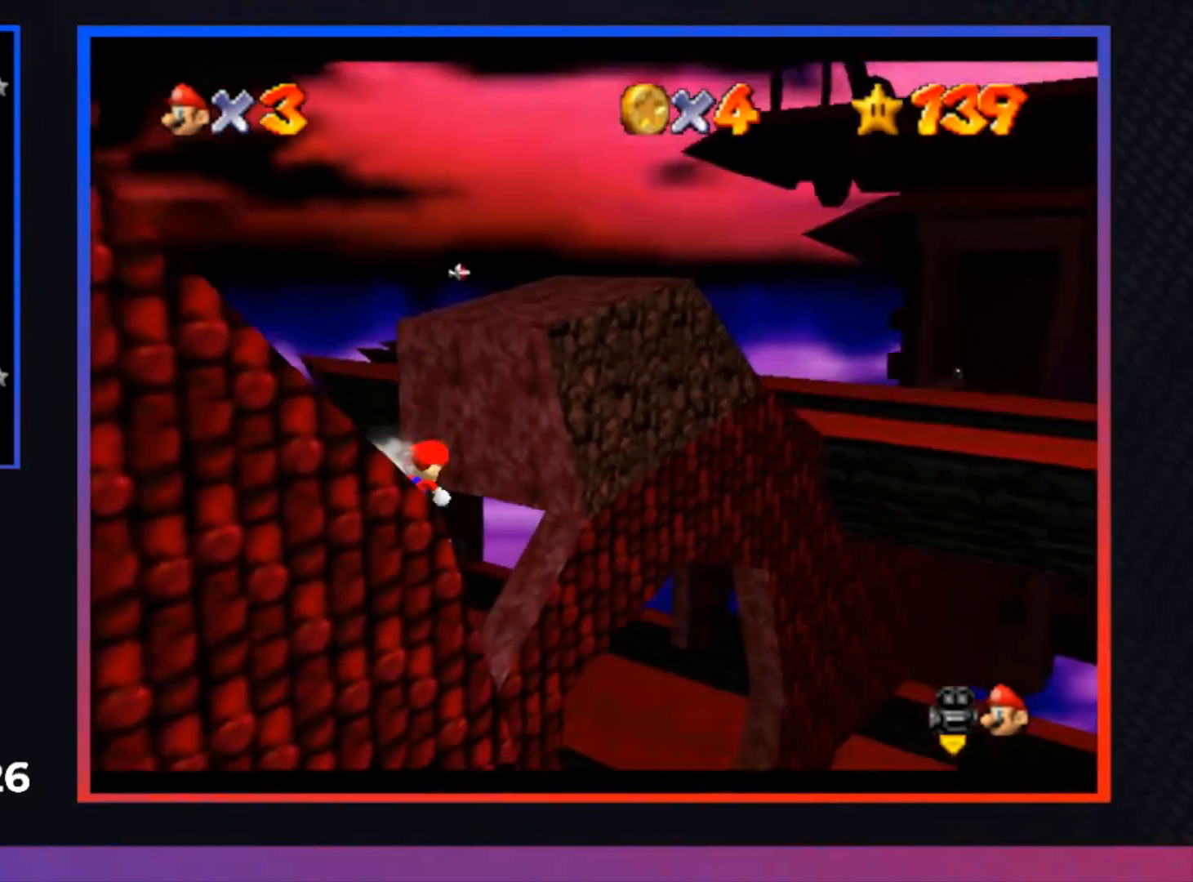
{"buttons": ["A"], "left_stick": "down-left", "right_stick": "center", "events": [[33, "A", "down"], [167, "L3", "up"]]}
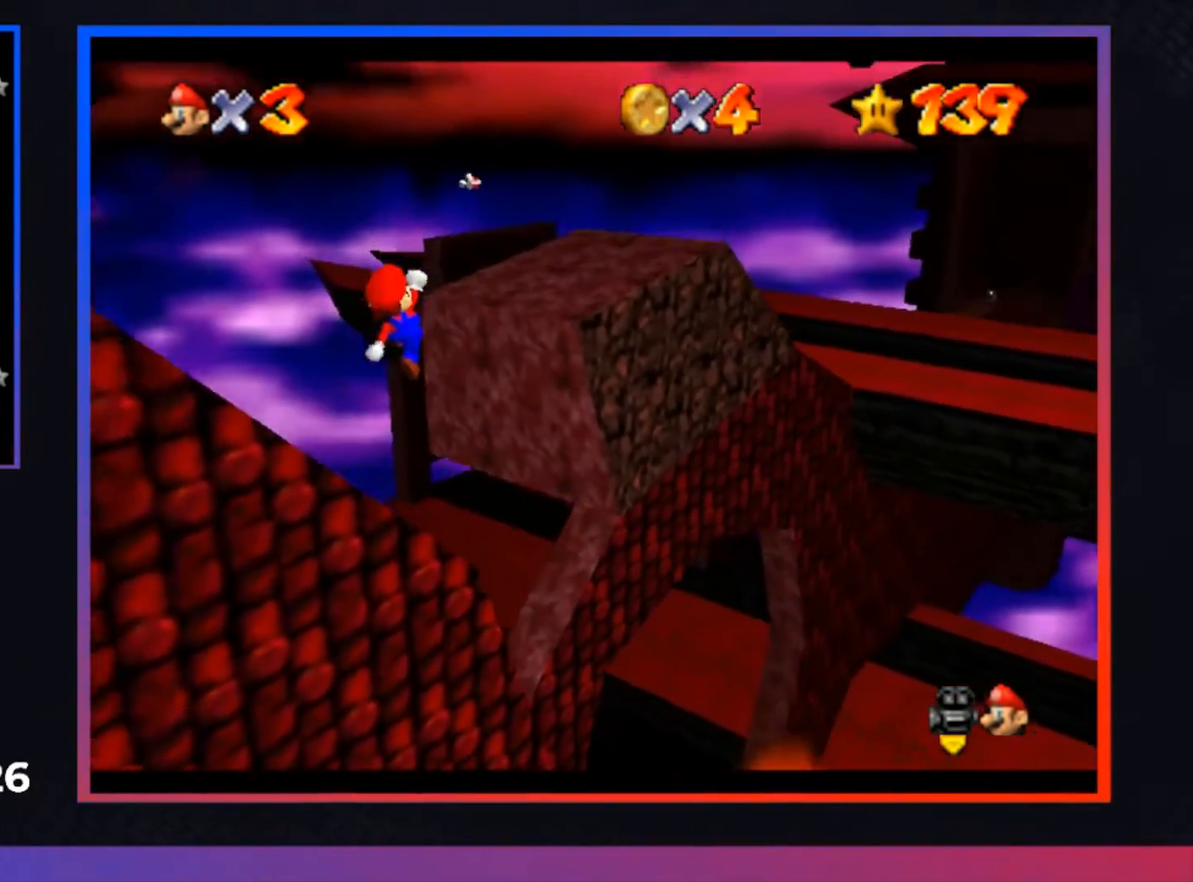
{"buttons": ["X"], "left_stick": "down-left", "right_stick": "center", "events": [[33, "A", "up"], [133, "X", "down"]]}
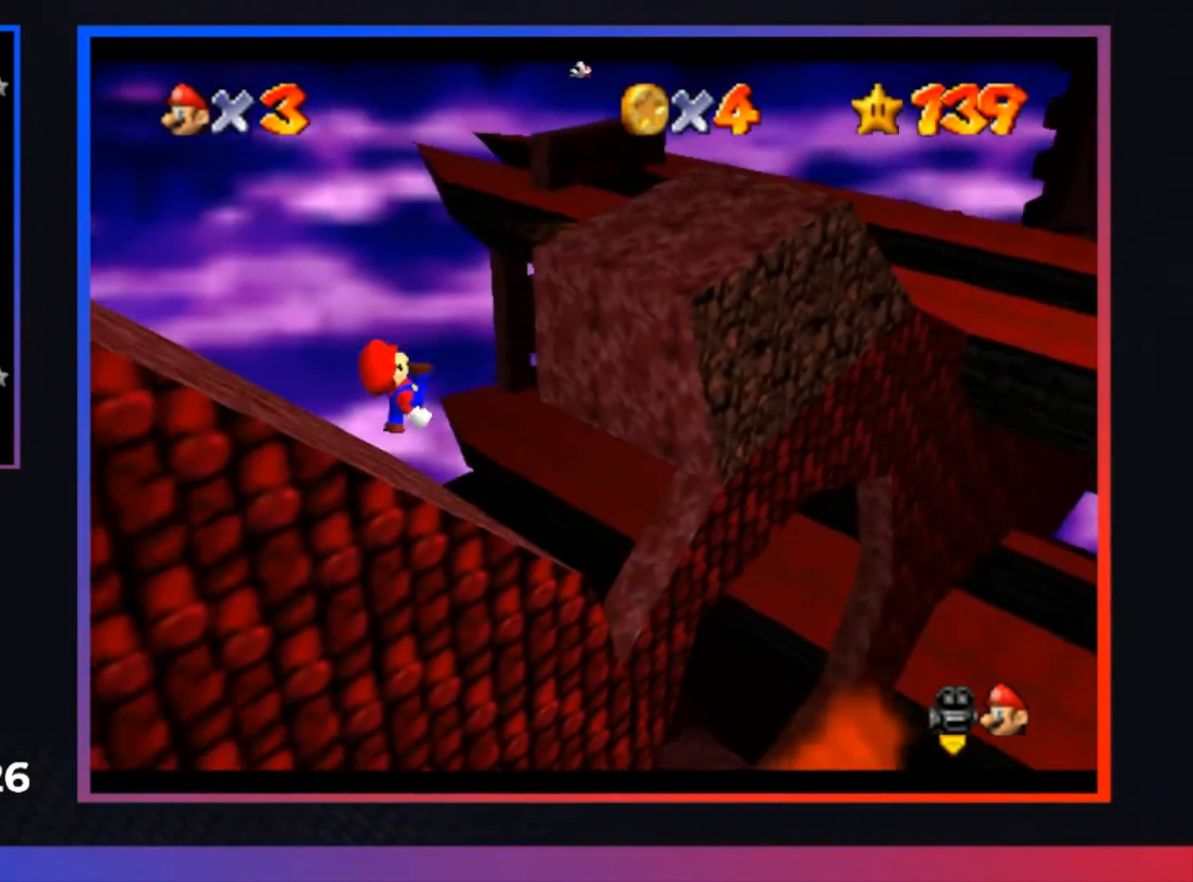
{"buttons": [], "left_stick": "down-left", "right_stick": "center", "events": [[33, "X", "up"], [300, "A", "down"], [467, "A", "up"]]}
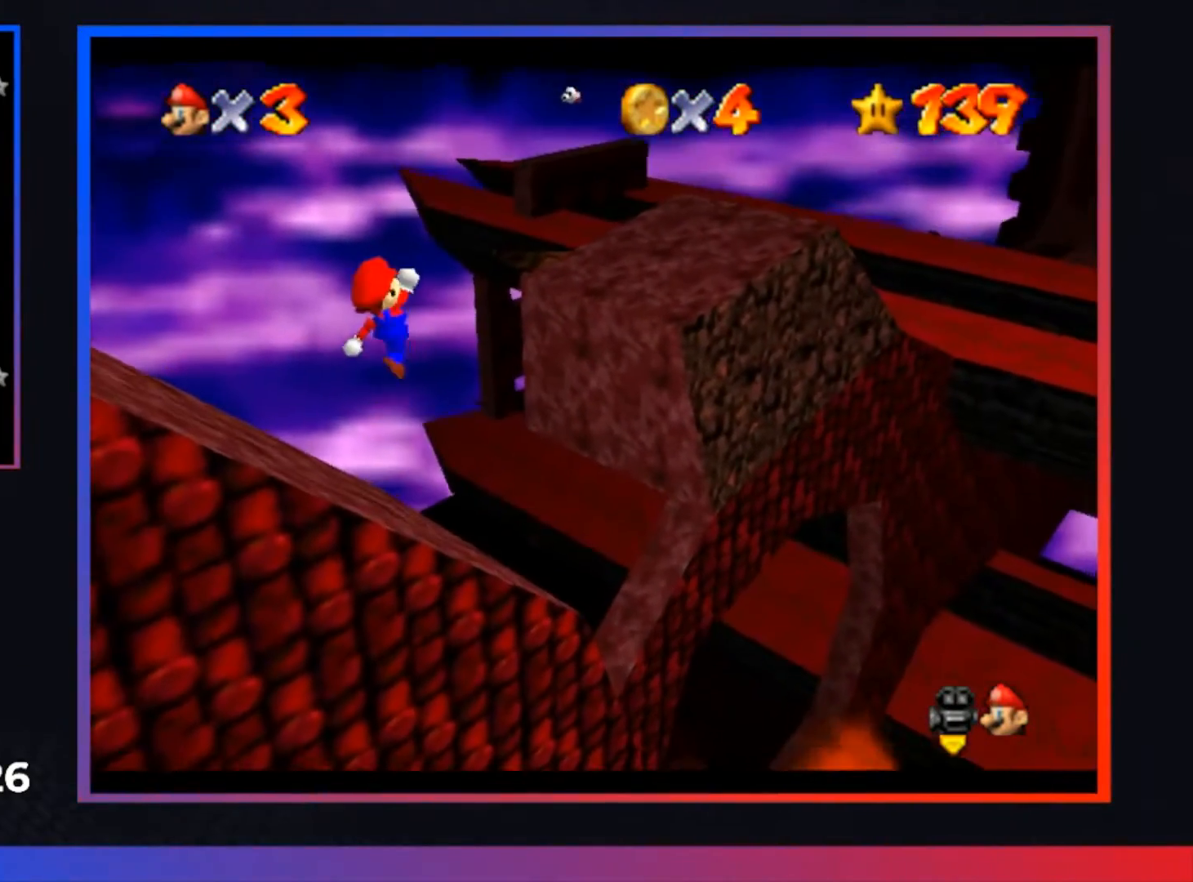
{"buttons": [], "left_stick": "down-left", "right_stick": "center", "events": [[200, "left_stick", "center"], [267, "X", "down"], [400, "X", "up"], [433, "left_stick", "down-left"]]}
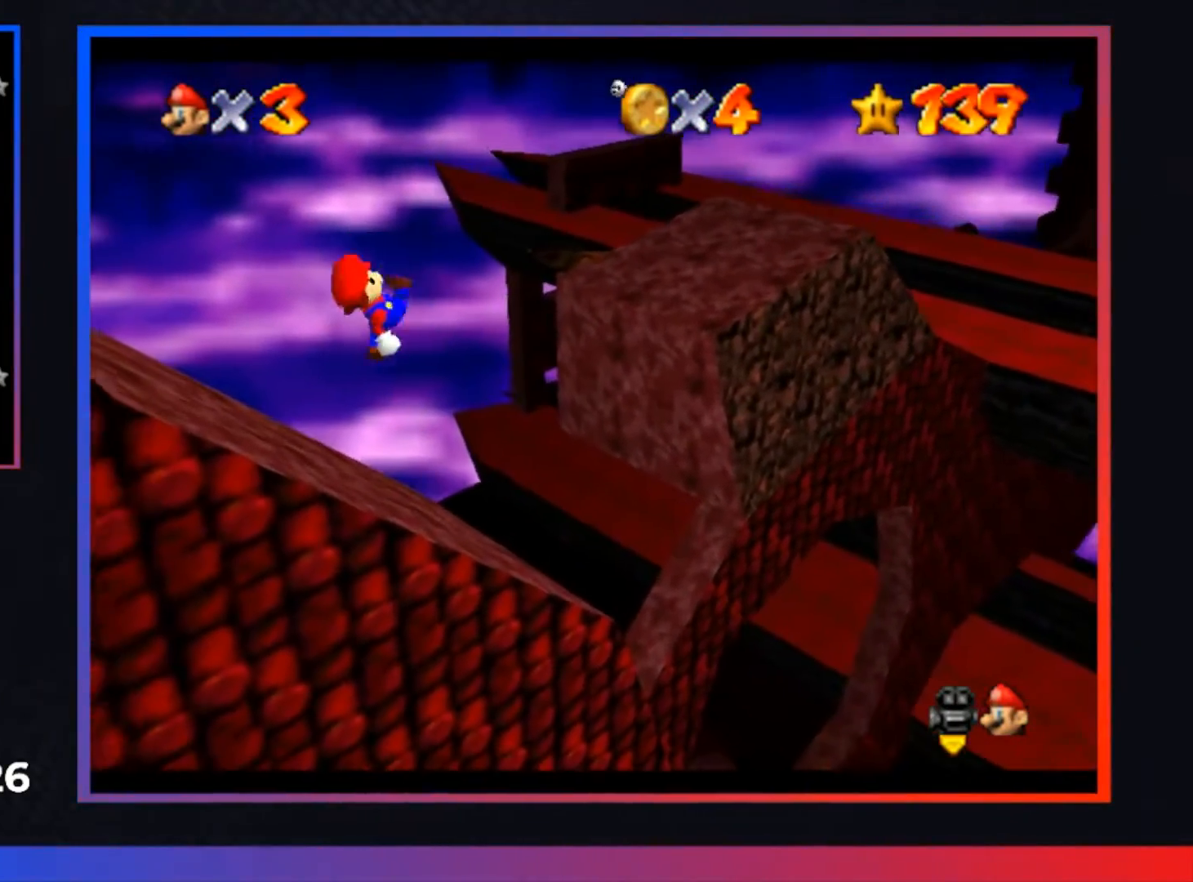
{"buttons": [], "left_stick": "up", "right_stick": "center", "events": [[233, "left_stick", "up"]]}